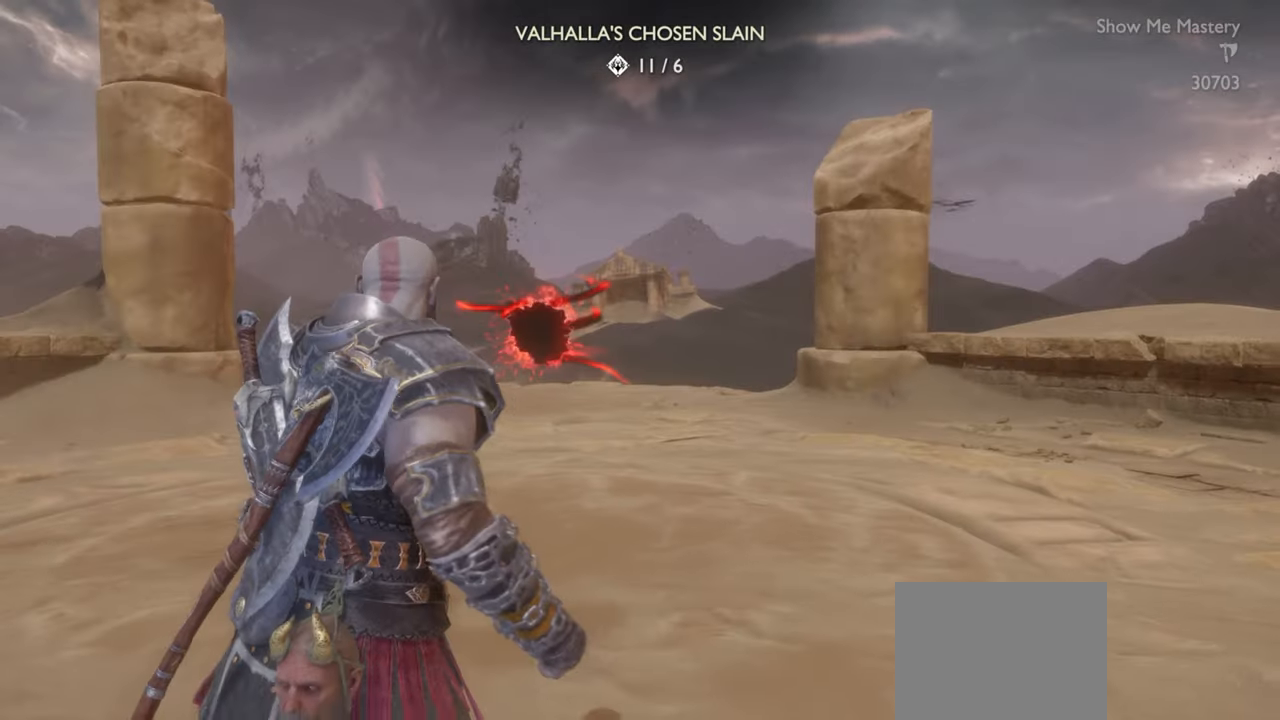
Gameplay with a controller (PlayStation layout); each line is a JSON object with the inputs held at the frame after it. "events" lists button and stick changes between this image and that frame as [ms after this image, input, new state], when the widget could be followed in between. Not read: L3 R3.
{"buttons": [], "left_stick": "center", "right_stick": "center", "events": []}
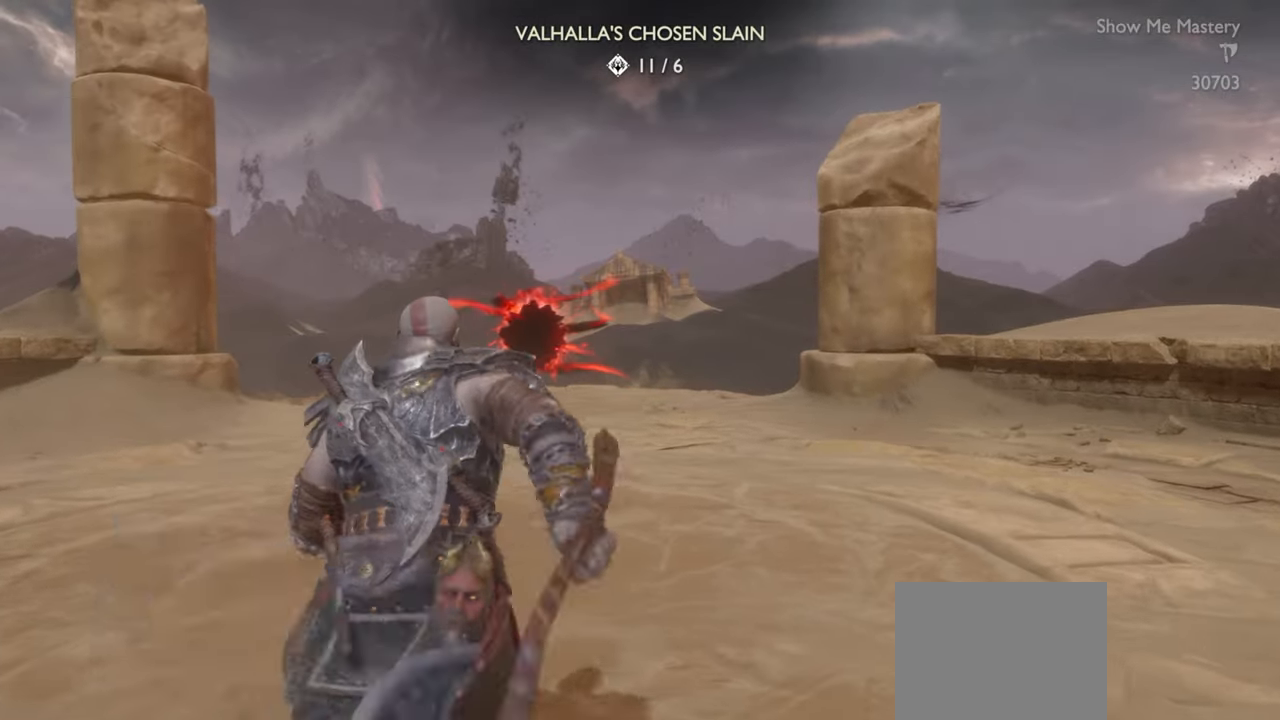
{"buttons": ["TRIANGLE"], "left_stick": "center", "right_stick": "center", "events": [[234, "TRIANGLE", "down"]]}
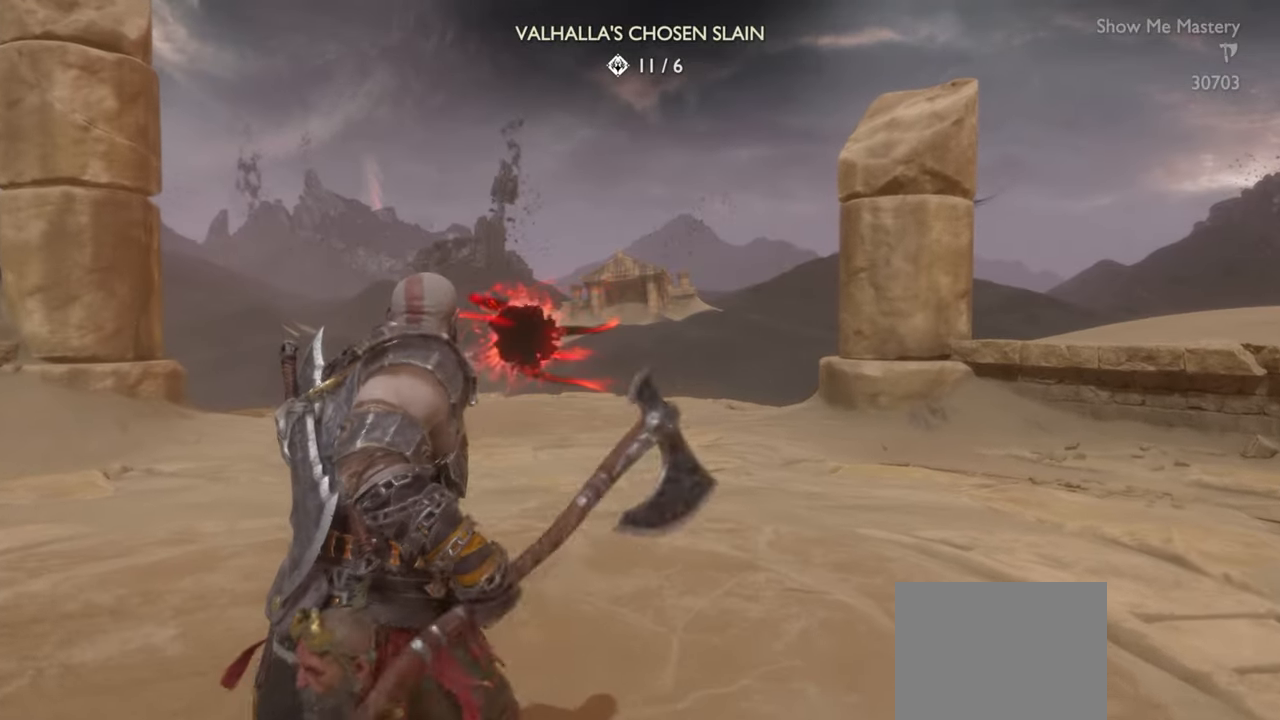
{"buttons": ["TRIANGLE"], "left_stick": "up", "right_stick": "center", "events": [[84, "TRIANGLE", "up"], [384, "left_stick", "up"], [400, "TRIANGLE", "down"]]}
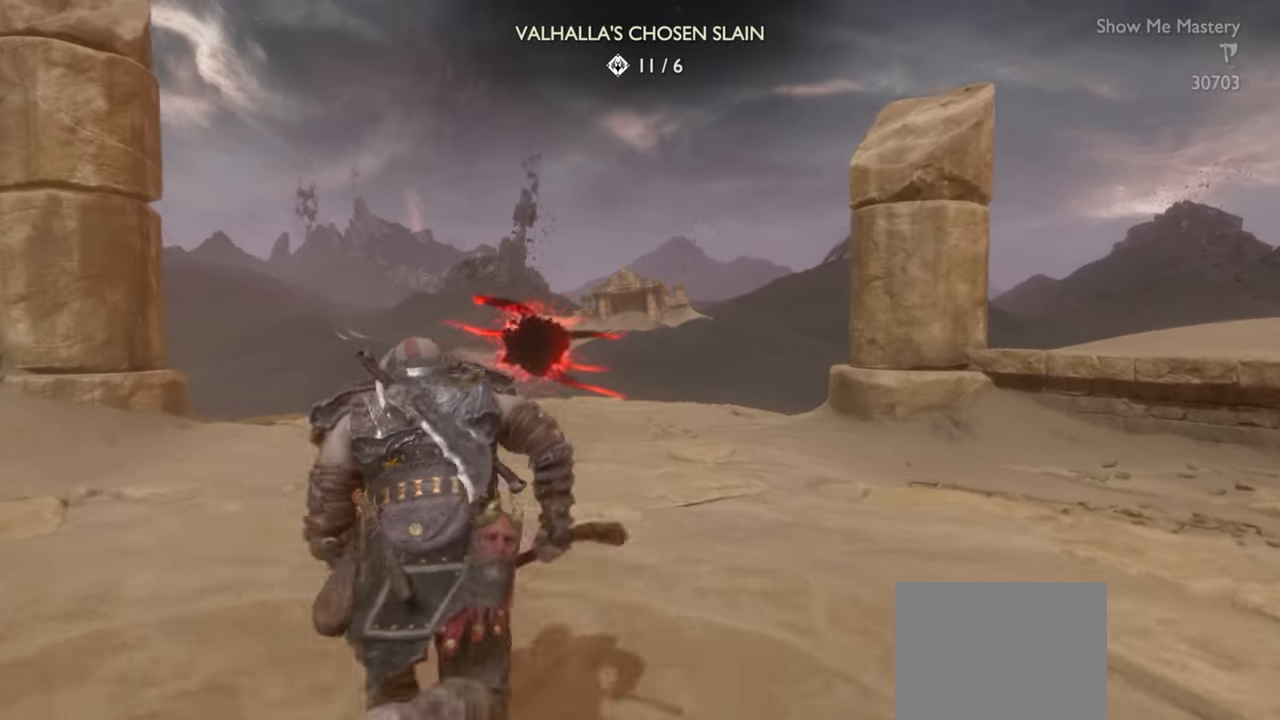
{"buttons": ["TRIANGLE"], "left_stick": "up", "right_stick": "center", "events": []}
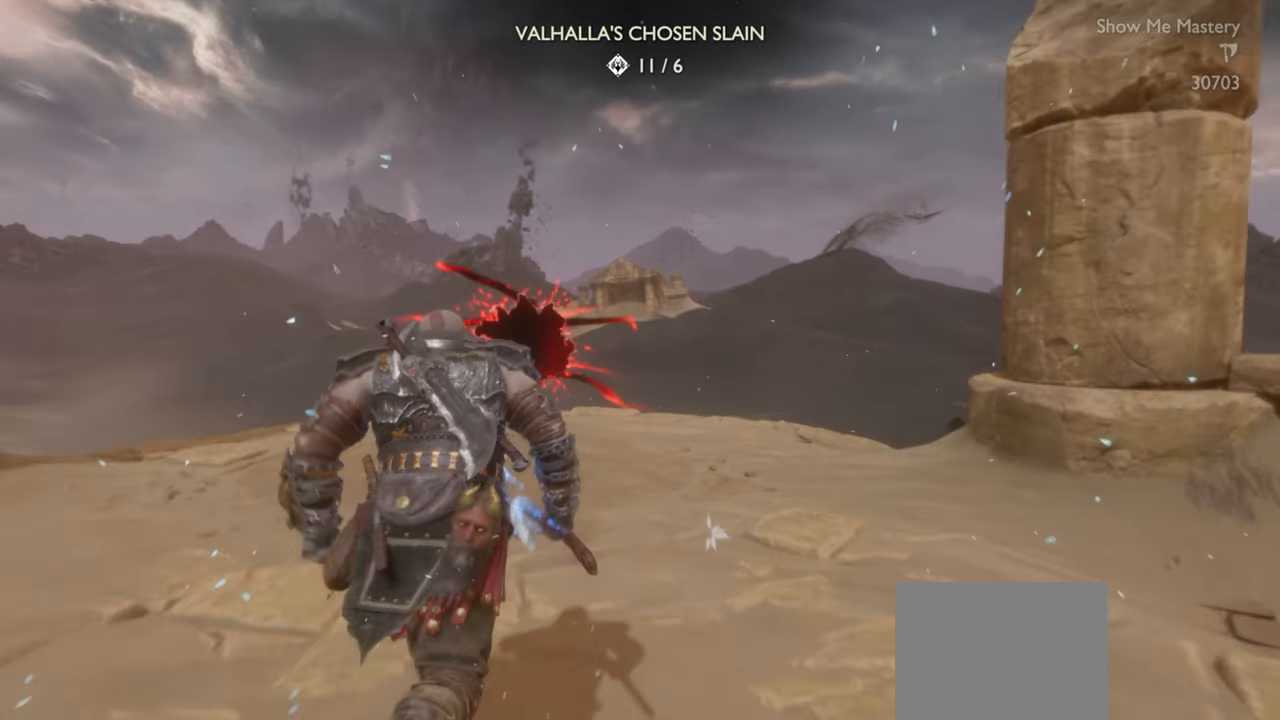
{"buttons": [], "left_stick": "up", "right_stick": "center", "events": [[84, "TRIANGLE", "up"]]}
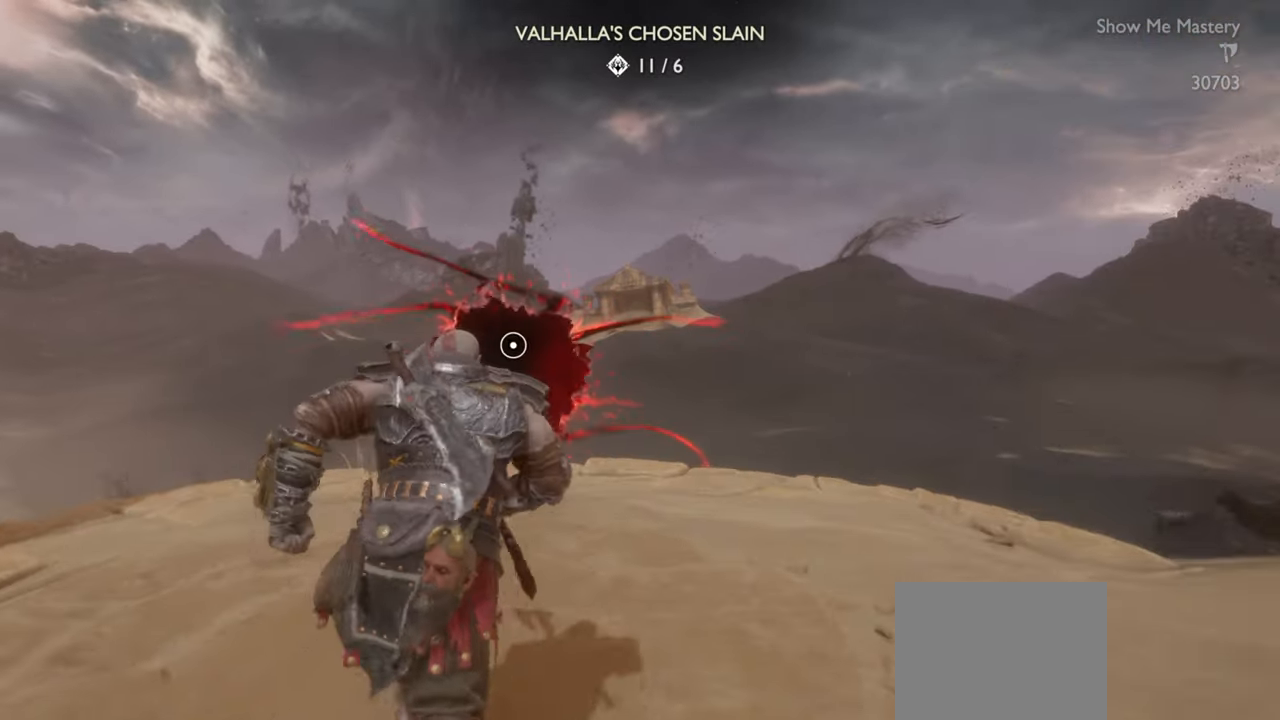
{"buttons": [], "left_stick": "up-right", "right_stick": "down-left", "events": [[317, "right_stick", "down-left"], [400, "left_stick", "center"], [450, "left_stick", "up-right"]]}
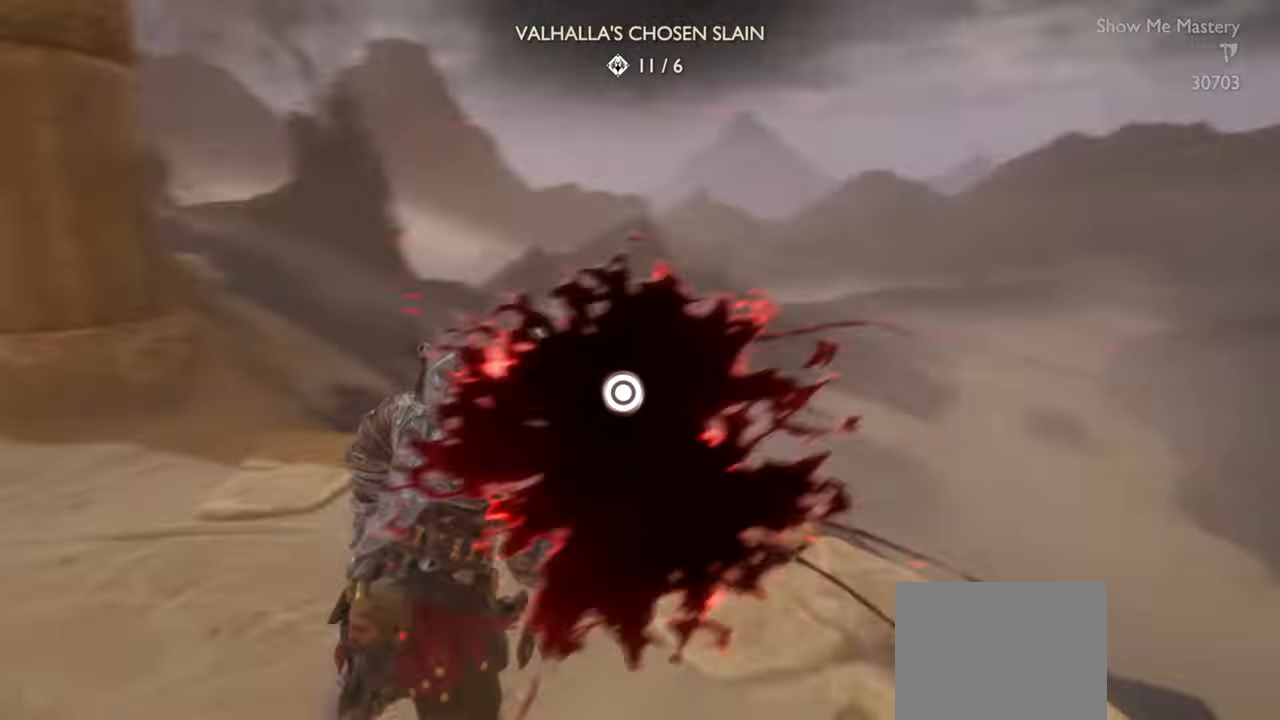
{"buttons": ["CIRCLE"], "left_stick": "center", "right_stick": "center", "events": [[83, "left_stick", "down-right"], [133, "left_stick", "down"], [233, "right_stick", "center"], [333, "CIRCLE", "down"], [350, "left_stick", "center"], [450, "CIRCLE", "up"], [500, "CIRCLE", "down"]]}
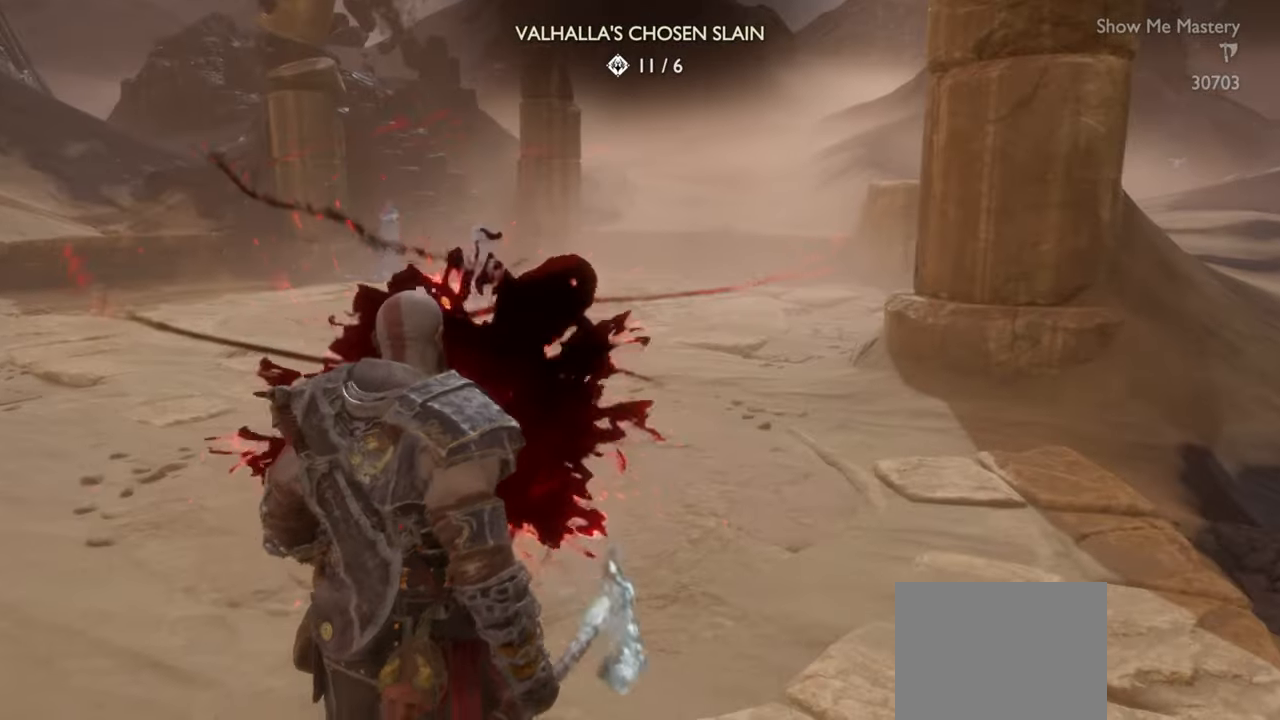
{"buttons": ["CIRCLE"], "left_stick": "center", "right_stick": "center", "events": [[83, "CIRCLE", "up"], [100, "left_stick", "down"], [150, "CIRCLE", "down"], [217, "CIRCLE", "up"], [267, "left_stick", "center"], [283, "CIRCLE", "down"], [367, "CIRCLE", "up"], [433, "CIRCLE", "down"]]}
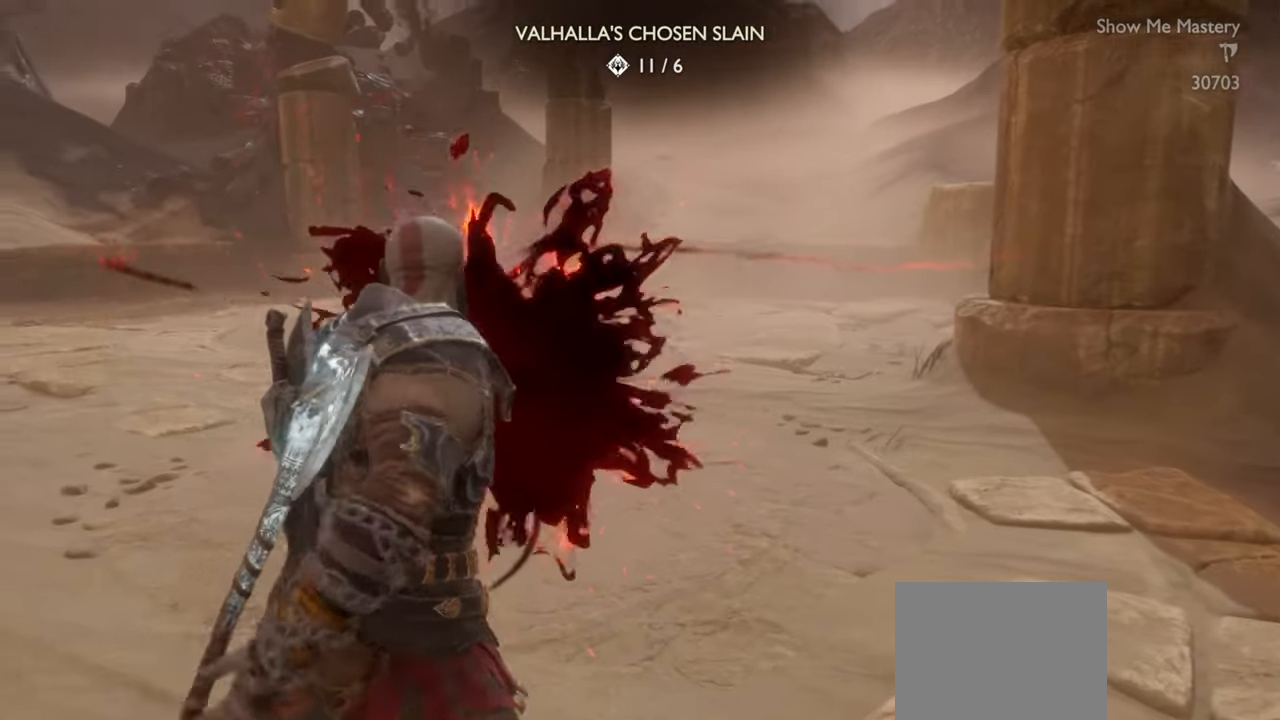
{"buttons": [], "left_stick": "center", "right_stick": "center", "events": [[17, "CIRCLE", "up"], [83, "CIRCLE", "down"], [167, "CIRCLE", "up"]]}
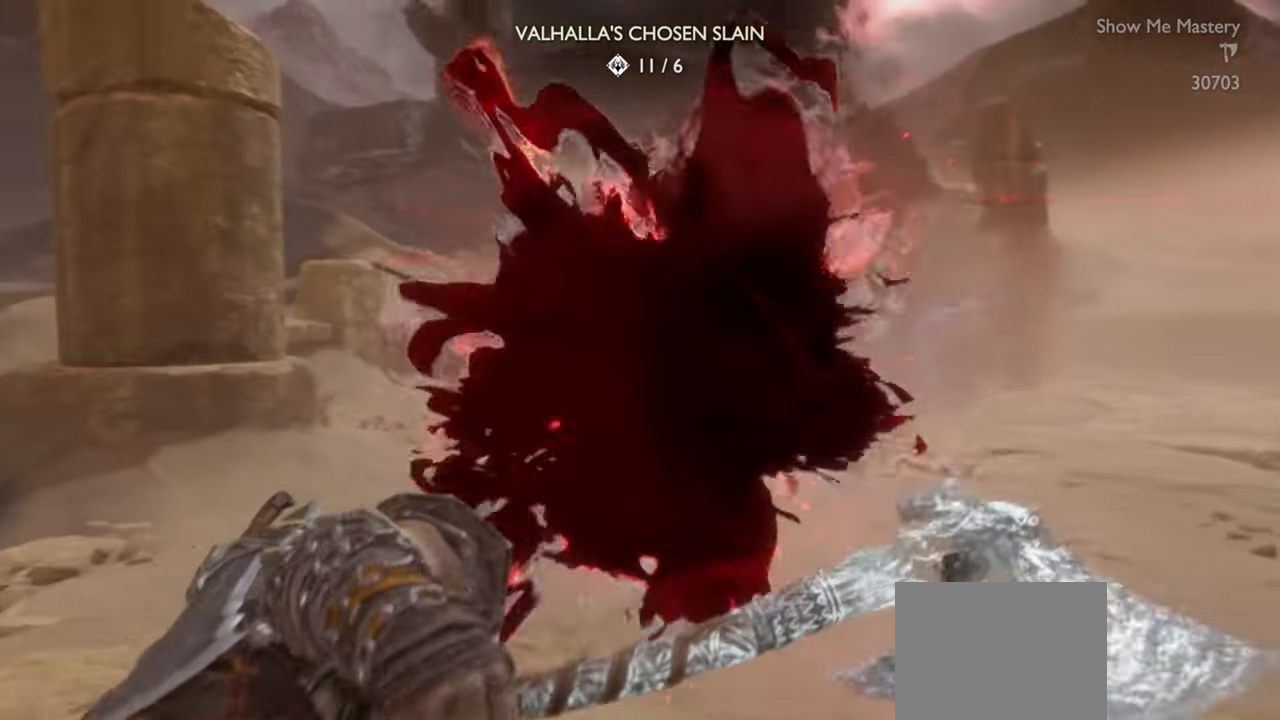
{"buttons": [], "left_stick": "down", "right_stick": "center", "events": [[50, "left_stick", "down"], [150, "right_stick", "down"], [317, "right_stick", "center"]]}
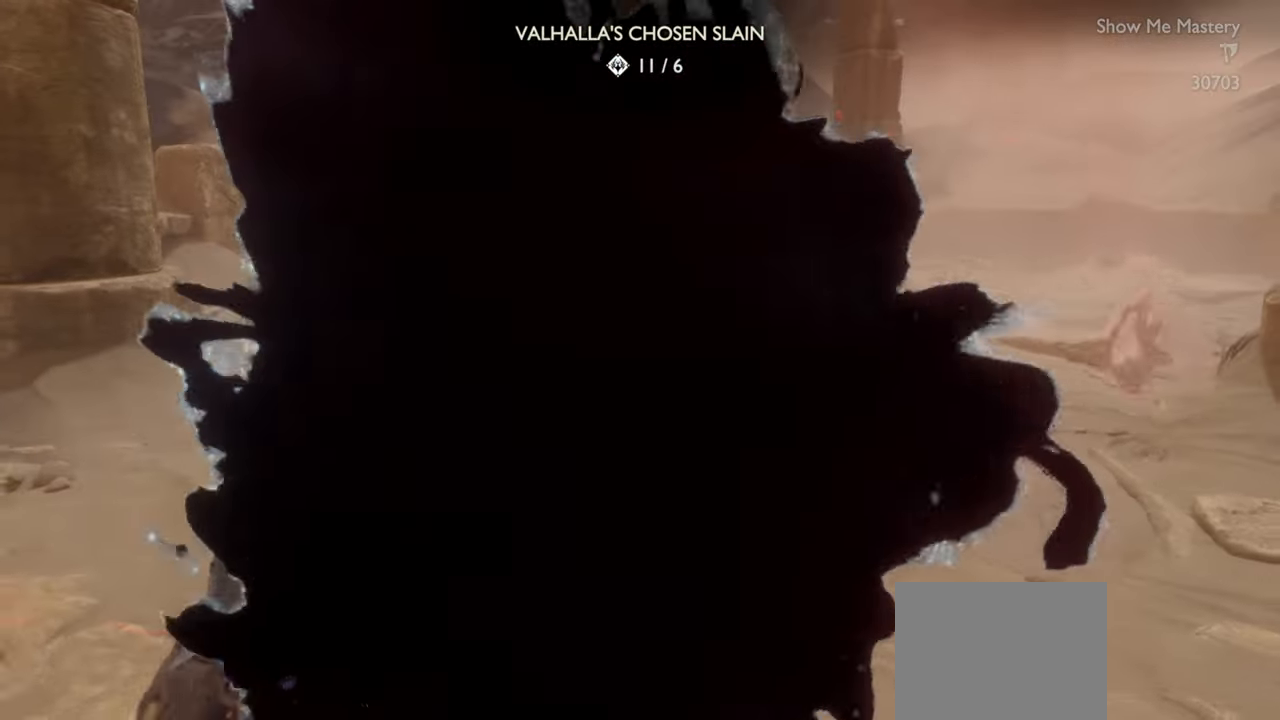
{"buttons": [], "left_stick": "down", "right_stick": "center", "events": []}
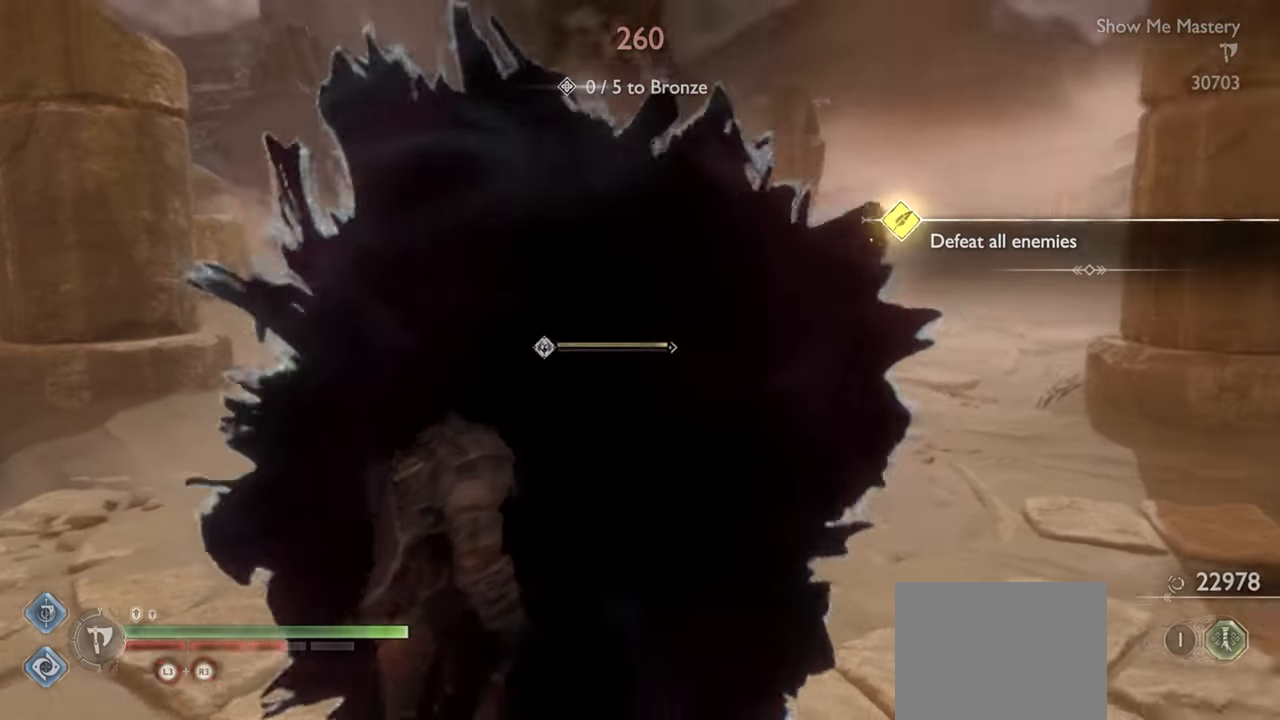
{"buttons": [], "left_stick": "center", "right_stick": "center", "events": [[83, "left_stick", "center"], [100, "R2", "down"], [233, "R2", "up"], [300, "R2", "down"], [433, "R2", "up"]]}
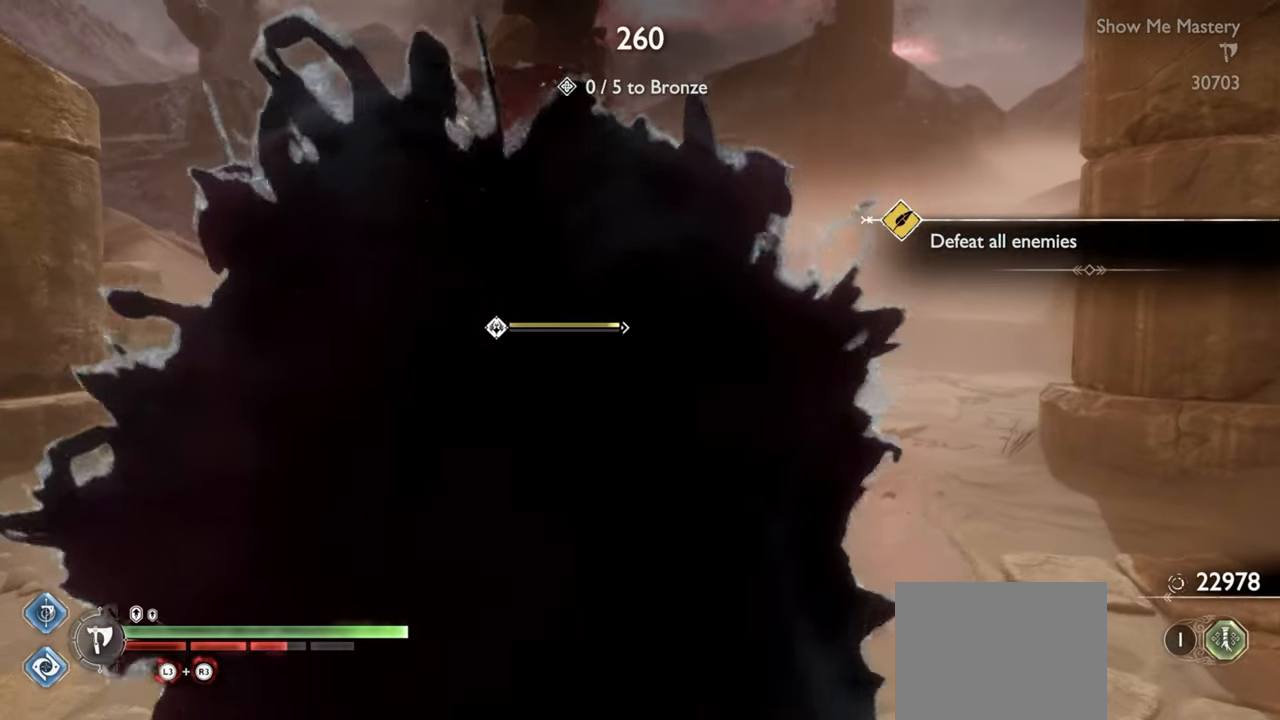
{"buttons": ["R2"], "left_stick": "center", "right_stick": "center", "events": [[17, "R2", "down"], [133, "R2", "up"], [200, "R2", "down"], [333, "R2", "up"], [400, "R2", "down"]]}
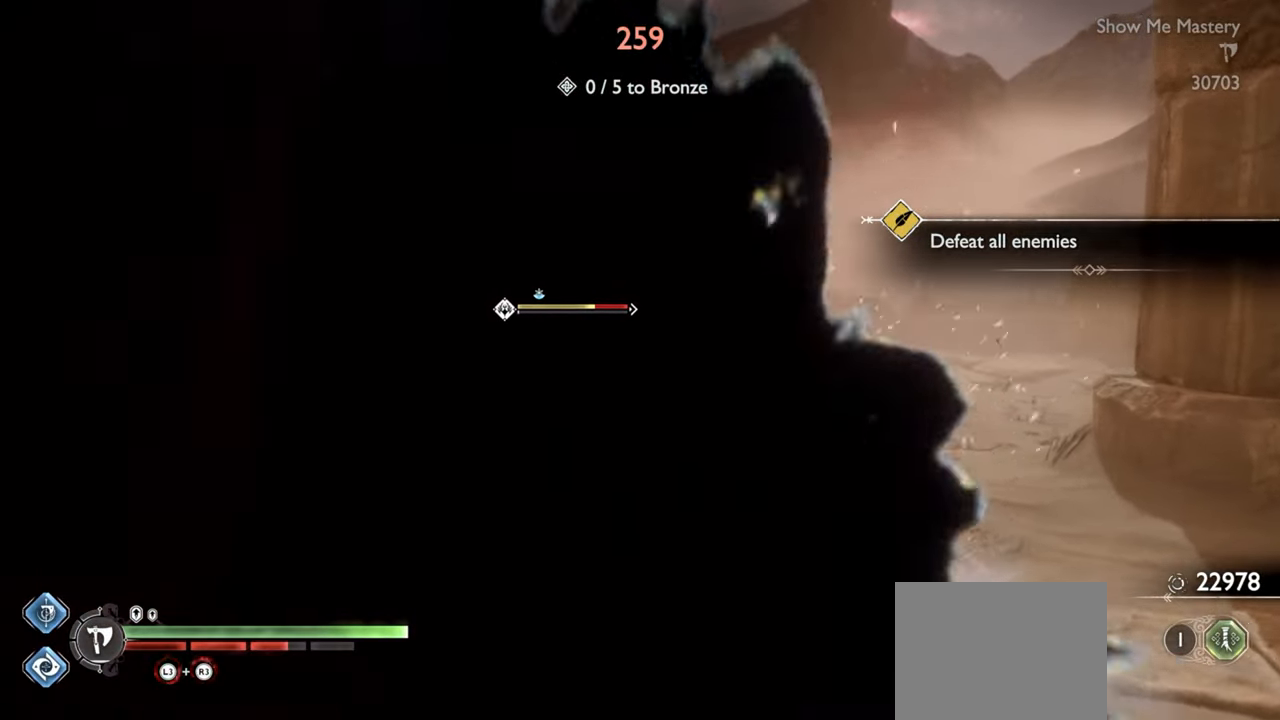
{"buttons": [], "left_stick": "center", "right_stick": "center", "events": [[17, "R2", "up"], [67, "R2", "down"], [83, "left_stick", "up"], [167, "left_stick", "center"], [217, "R2", "up"], [367, "R2", "down"], [467, "R2", "up"]]}
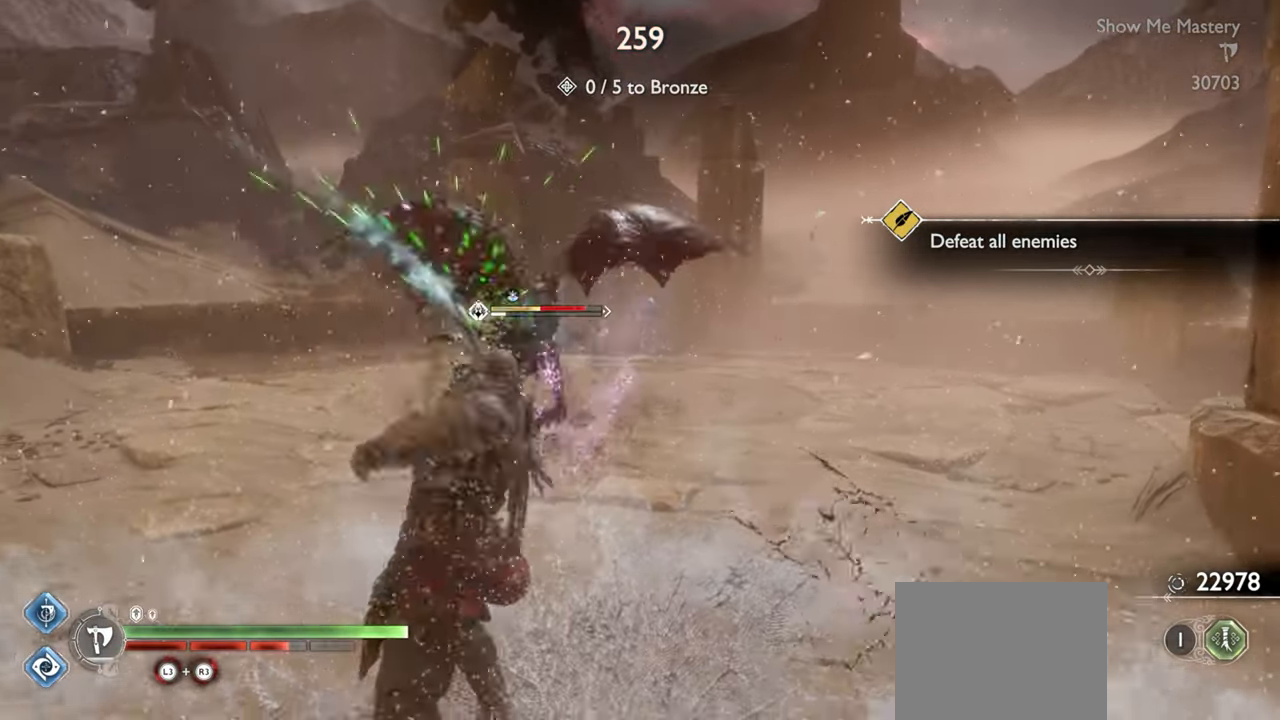
{"buttons": ["R2"], "left_stick": "center", "right_stick": "center", "events": [[50, "R2", "down"], [167, "R2", "up"], [250, "R2", "down"], [250, "left_stick", "up-left"], [367, "R2", "up"], [383, "left_stick", "center"], [383, "right_stick", "down-right"], [450, "R2", "down"], [483, "right_stick", "center"]]}
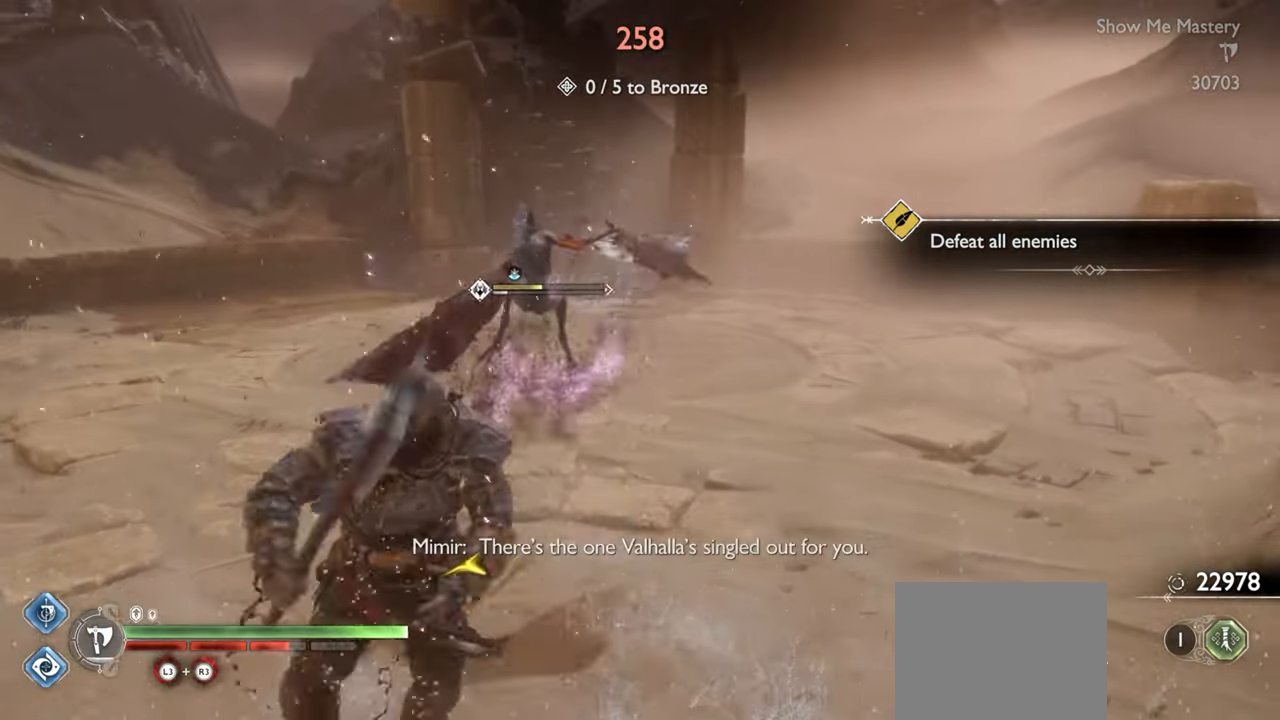
{"buttons": [], "left_stick": "center", "right_stick": "center", "events": [[83, "R2", "up"], [233, "left_stick", "up"], [300, "left_stick", "center"]]}
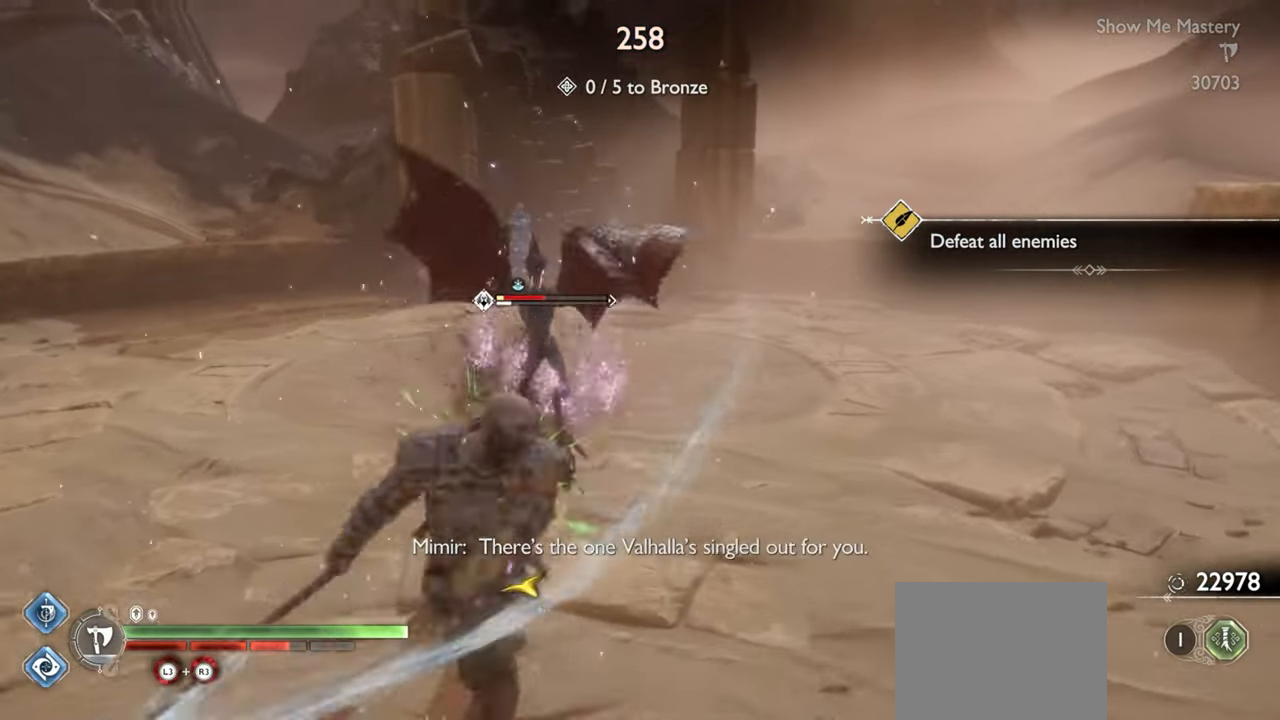
{"buttons": ["L1"], "left_stick": "center", "right_stick": "left", "events": [[33, "left_stick", "up-left"], [117, "left_stick", "left"], [183, "right_stick", "left"], [217, "L1", "down"], [283, "left_stick", "up-left"], [317, "R2", "down"], [417, "left_stick", "center"], [450, "R2", "up"]]}
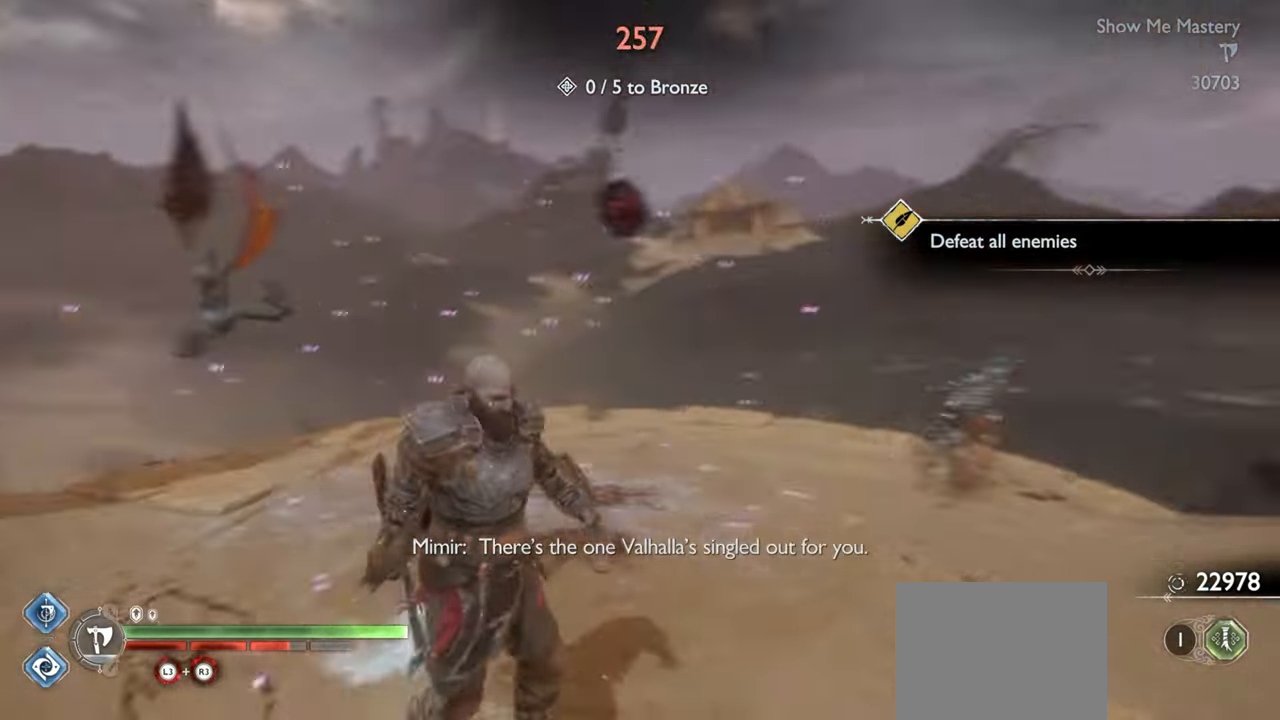
{"buttons": ["SQUARE", "L1", "R2"], "left_stick": "up-left", "right_stick": "center", "events": [[17, "left_stick", "up-left"], [17, "right_stick", "center"], [33, "R2", "down"], [117, "SQUARE", "down"], [217, "SQUARE", "up"], [233, "R2", "up"], [400, "R2", "down"], [467, "SQUARE", "down"]]}
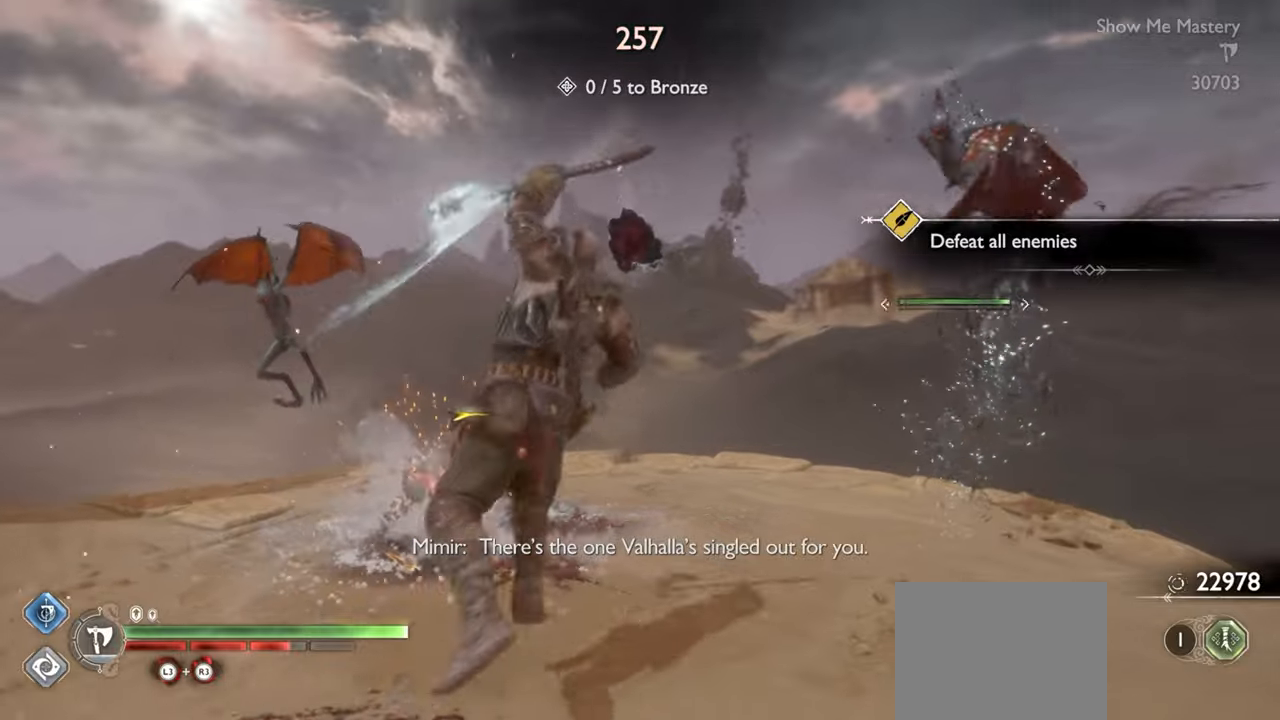
{"buttons": ["L1", "R2"], "left_stick": "up", "right_stick": "center", "events": [[50, "SQUARE", "up"], [67, "R2", "up"], [233, "R2", "down"], [300, "SQUARE", "down"], [383, "SQUARE", "up"], [400, "R2", "up"], [400, "left_stick", "up"], [483, "R2", "down"]]}
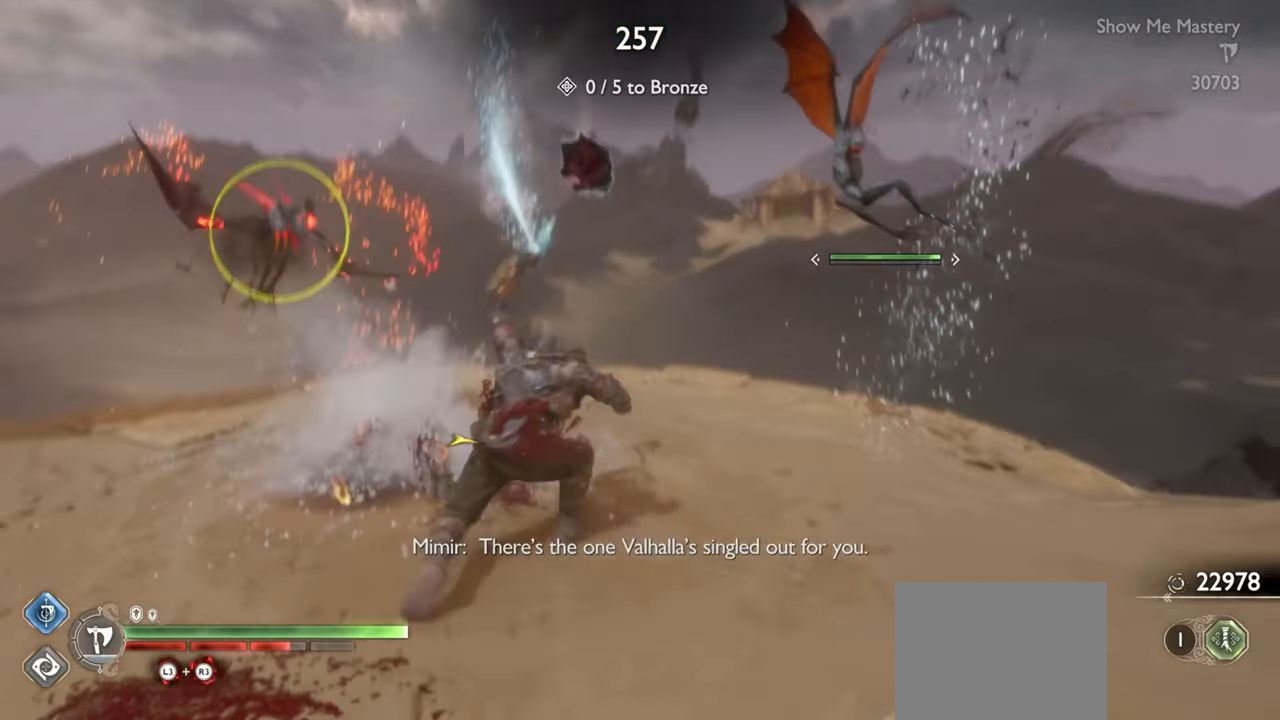
{"buttons": ["L1"], "left_stick": "up", "right_stick": "center", "events": [[117, "R2", "up"], [150, "left_stick", "center"], [200, "R2", "down"], [300, "R2", "up"], [367, "R2", "down"], [500, "R2", "up"], [500, "left_stick", "up"]]}
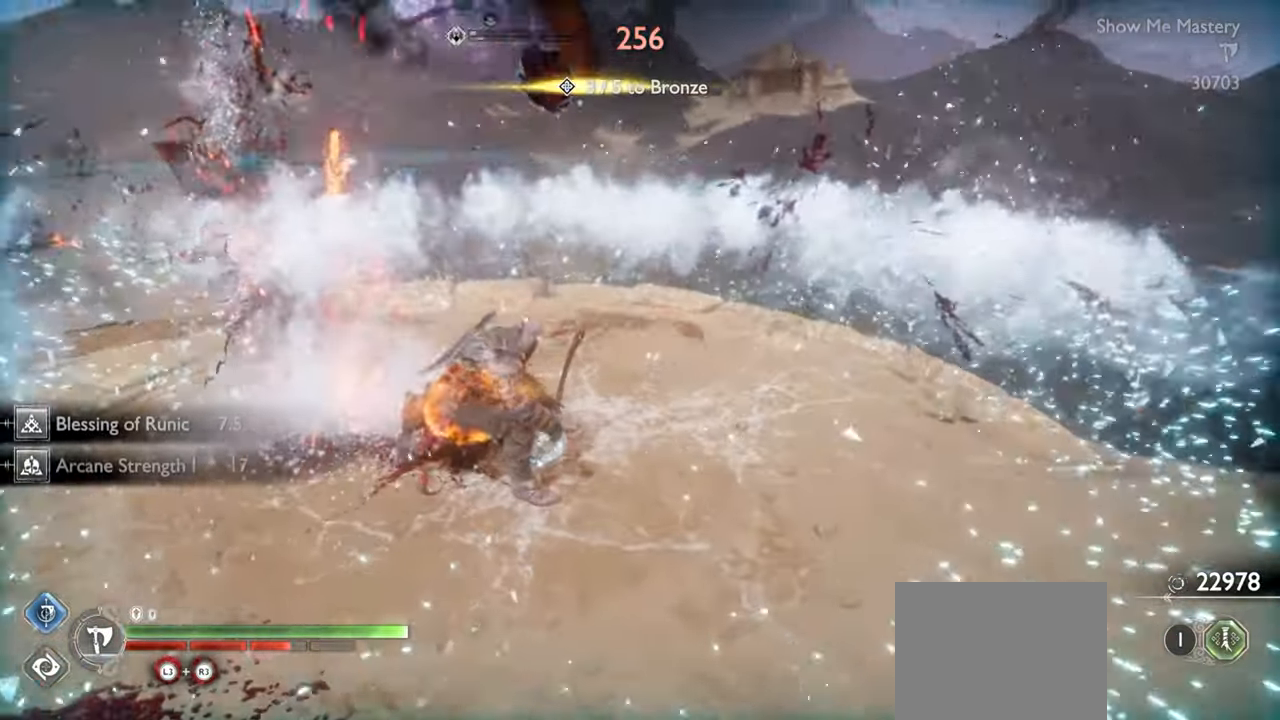
{"buttons": ["SQUARE", "L1", "R2"], "left_stick": "up", "right_stick": "center", "events": [[50, "R2", "down"], [200, "R2", "up"], [333, "right_stick", "left"], [383, "R2", "down"], [383, "right_stick", "center"], [433, "SQUARE", "down"]]}
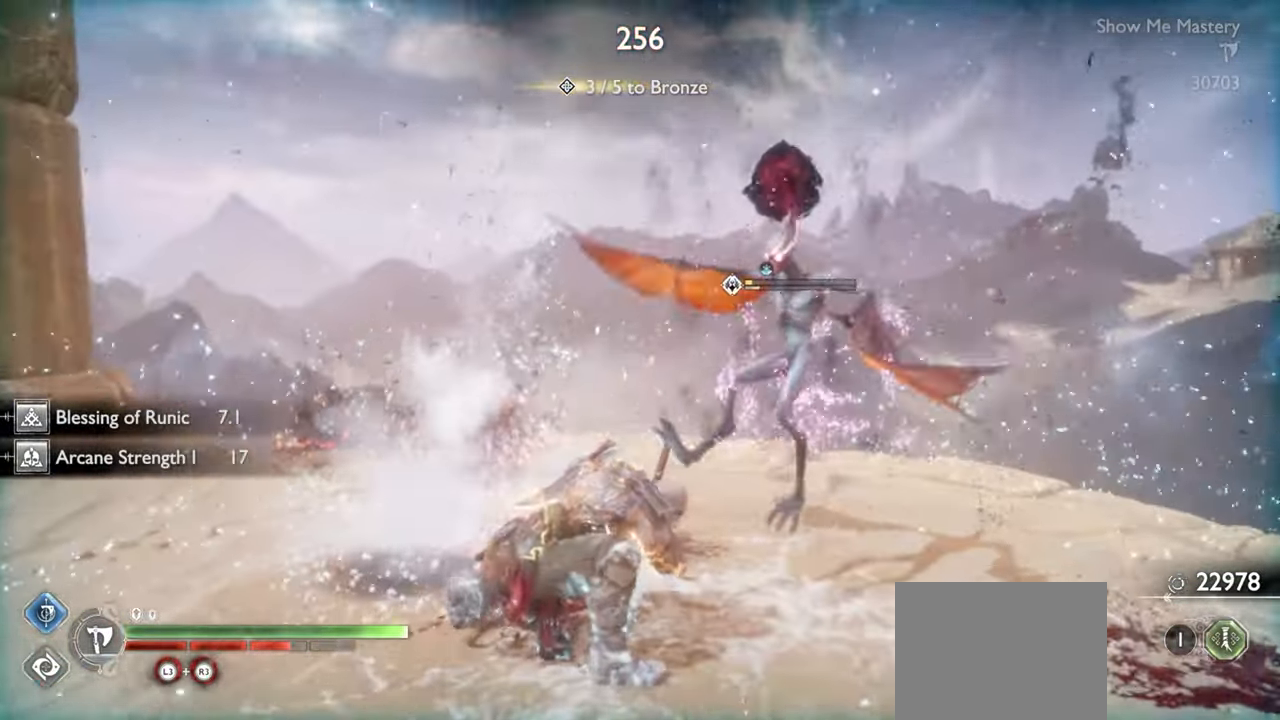
{"buttons": [], "left_stick": "down", "right_stick": "center", "events": [[50, "R2", "up"], [50, "SQUARE", "up"], [67, "left_stick", "up-left"], [150, "L1", "up"], [167, "left_stick", "left"], [400, "left_stick", "down"]]}
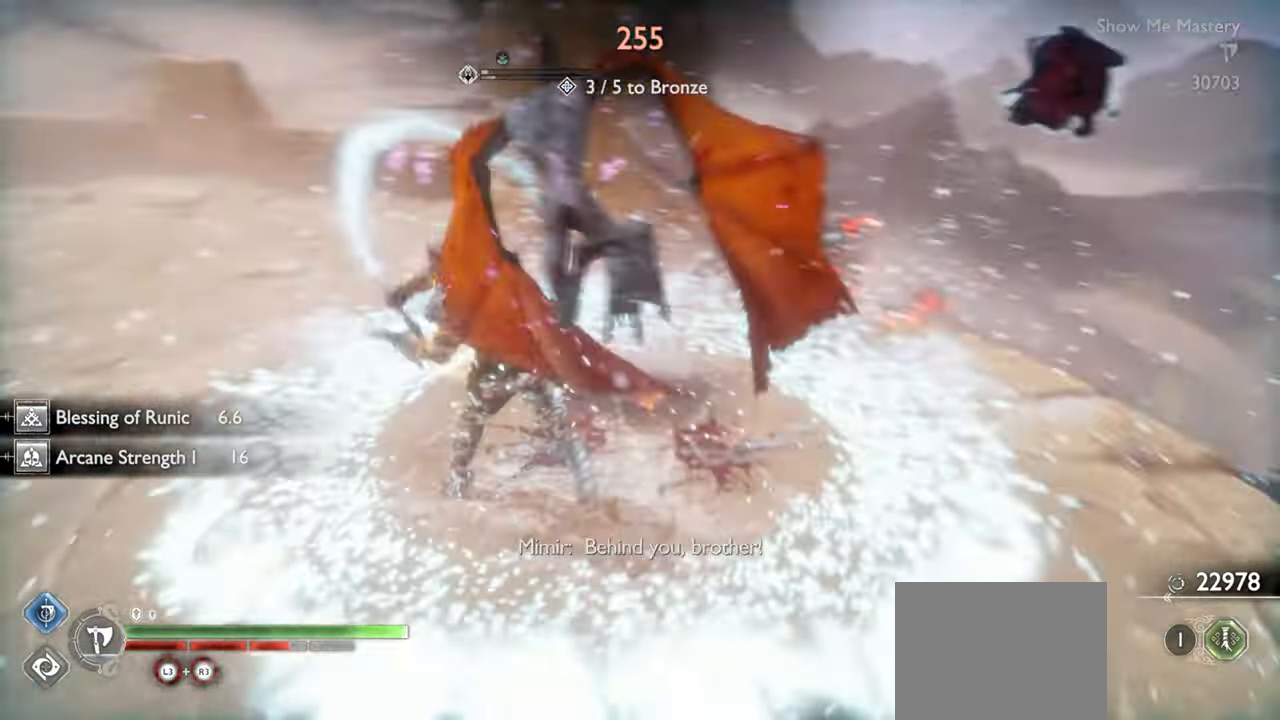
{"buttons": [], "left_stick": "up-left", "right_stick": "center", "events": [[217, "left_stick", "down-left"], [400, "right_stick", "left"], [433, "left_stick", "up-left"], [467, "right_stick", "center"]]}
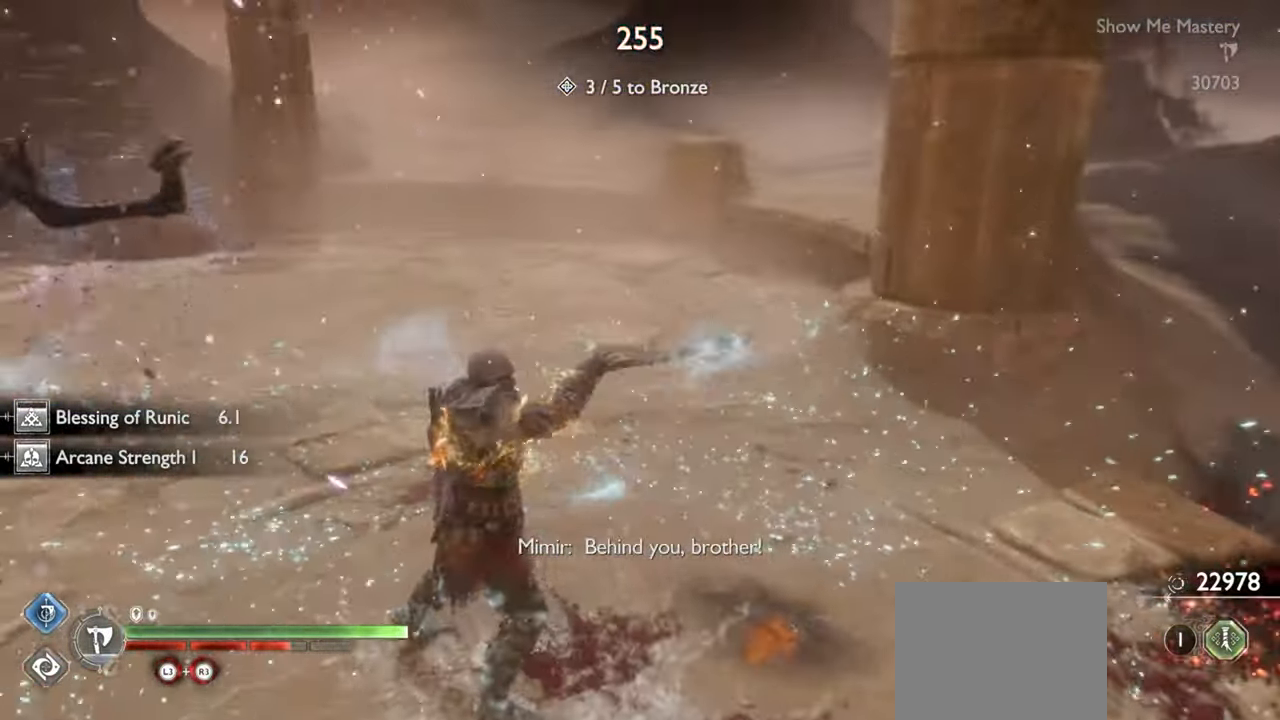
{"buttons": ["L1"], "left_stick": "down-left", "right_stick": "left", "events": [[383, "right_stick", "left"], [417, "left_stick", "down-left"], [433, "L1", "down"]]}
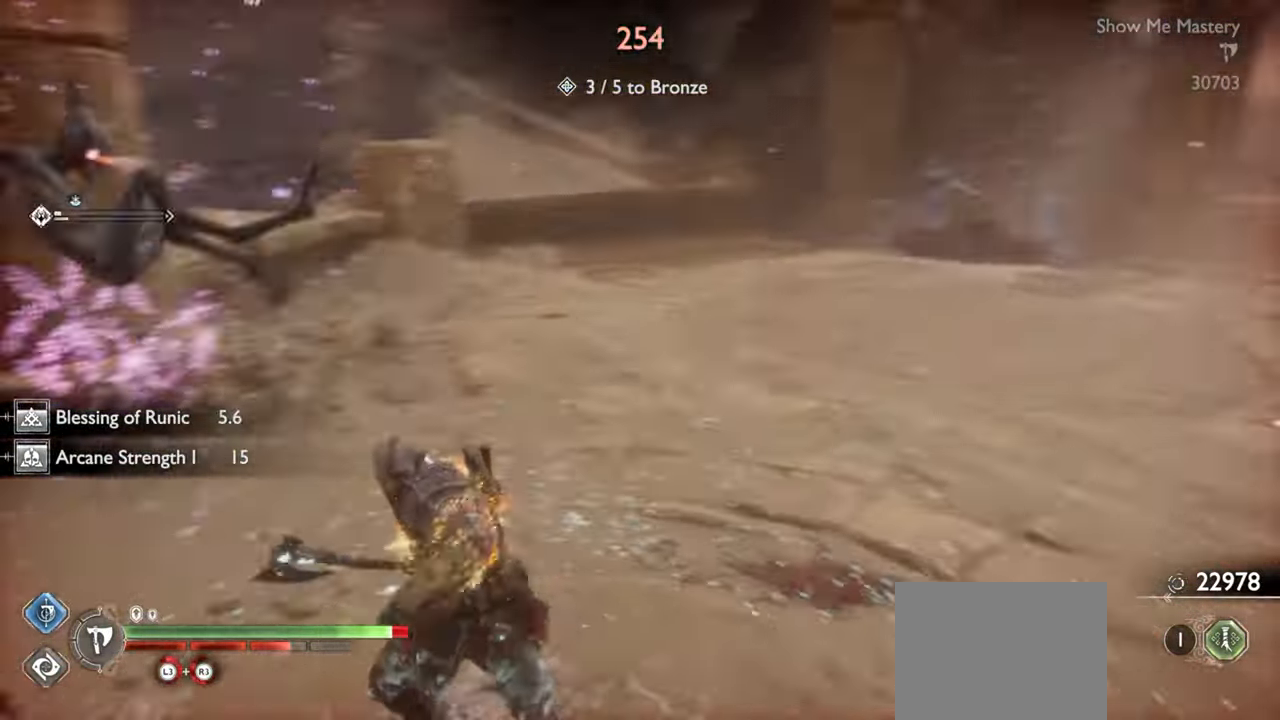
{"buttons": ["R1"], "left_stick": "center", "right_stick": "center", "events": [[33, "left_stick", "down"], [100, "right_stick", "center"], [200, "left_stick", "left"], [217, "L1", "up"], [267, "R1", "down"], [267, "left_stick", "center"], [383, "R1", "up"], [383, "left_stick", "up-left"], [483, "R1", "down"], [500, "left_stick", "center"]]}
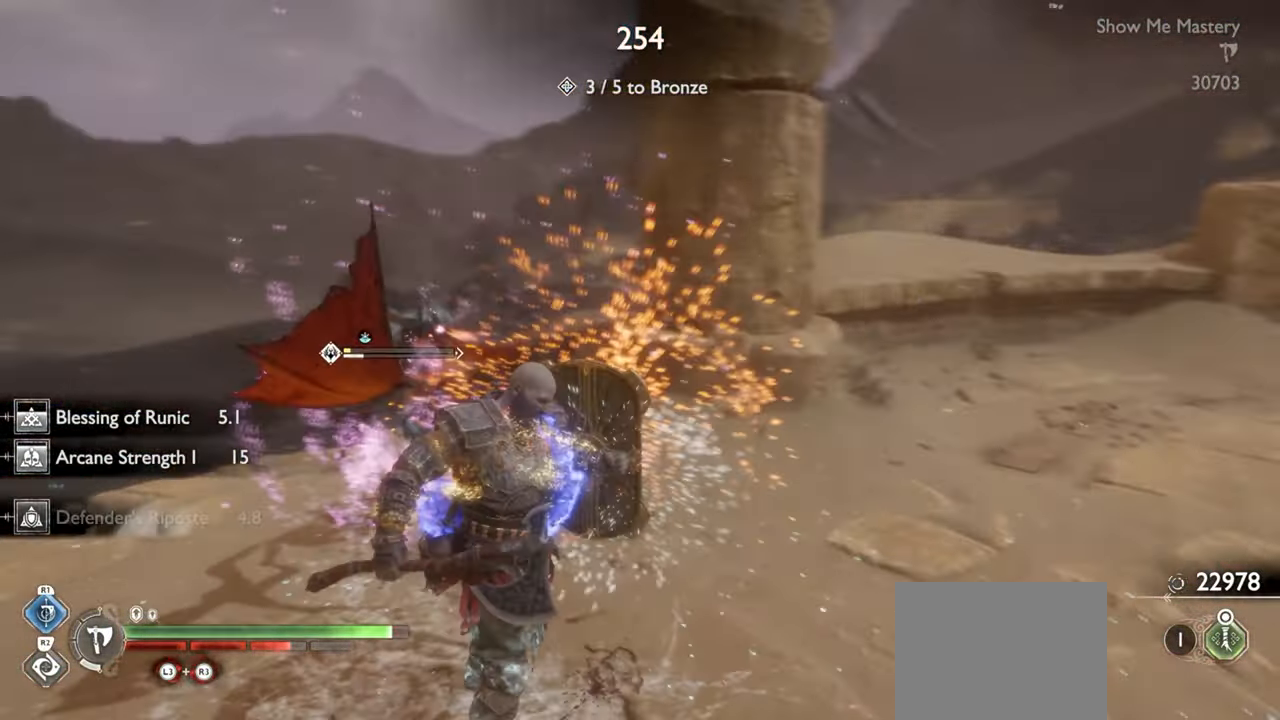
{"buttons": [], "left_stick": "up-left", "right_stick": "center", "events": [[83, "R1", "up"], [117, "left_stick", "up-left"], [167, "L1", "down"], [217, "L1", "up"], [350, "R1", "down"], [350, "left_stick", "center"], [450, "R1", "up"], [483, "left_stick", "up-left"]]}
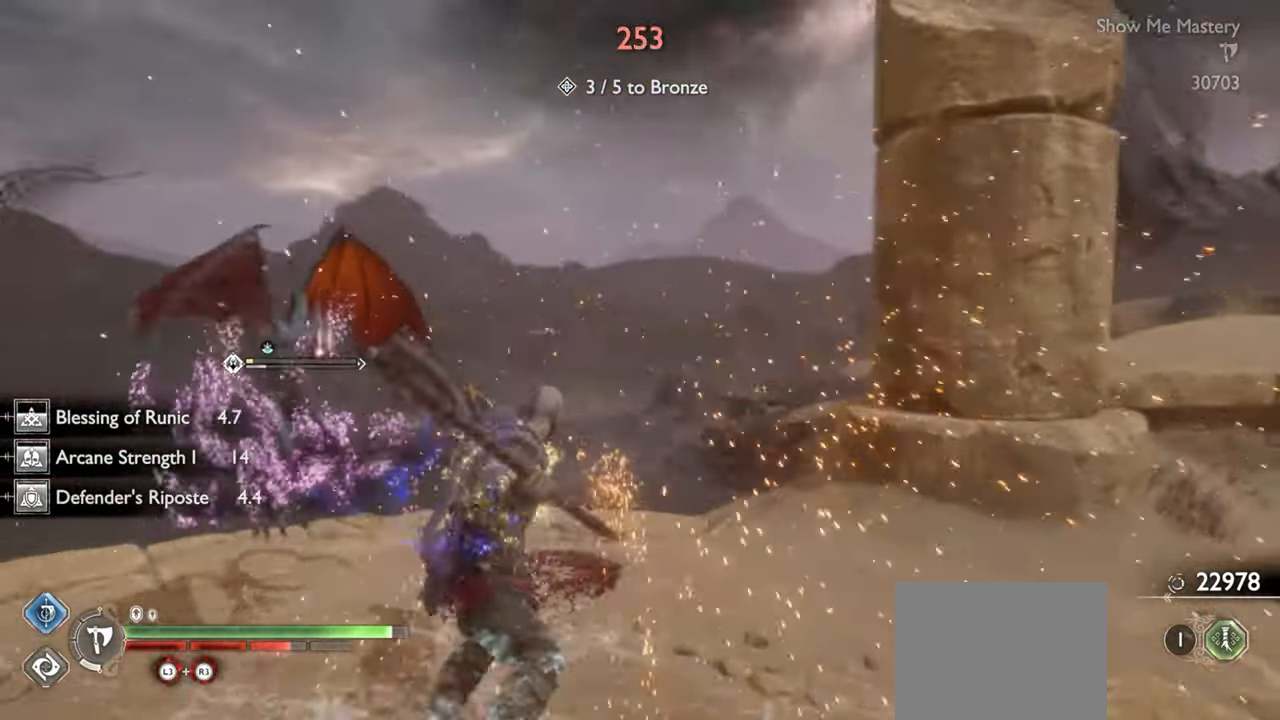
{"buttons": ["CROSS", "R1"], "left_stick": "up-left", "right_stick": "center"}